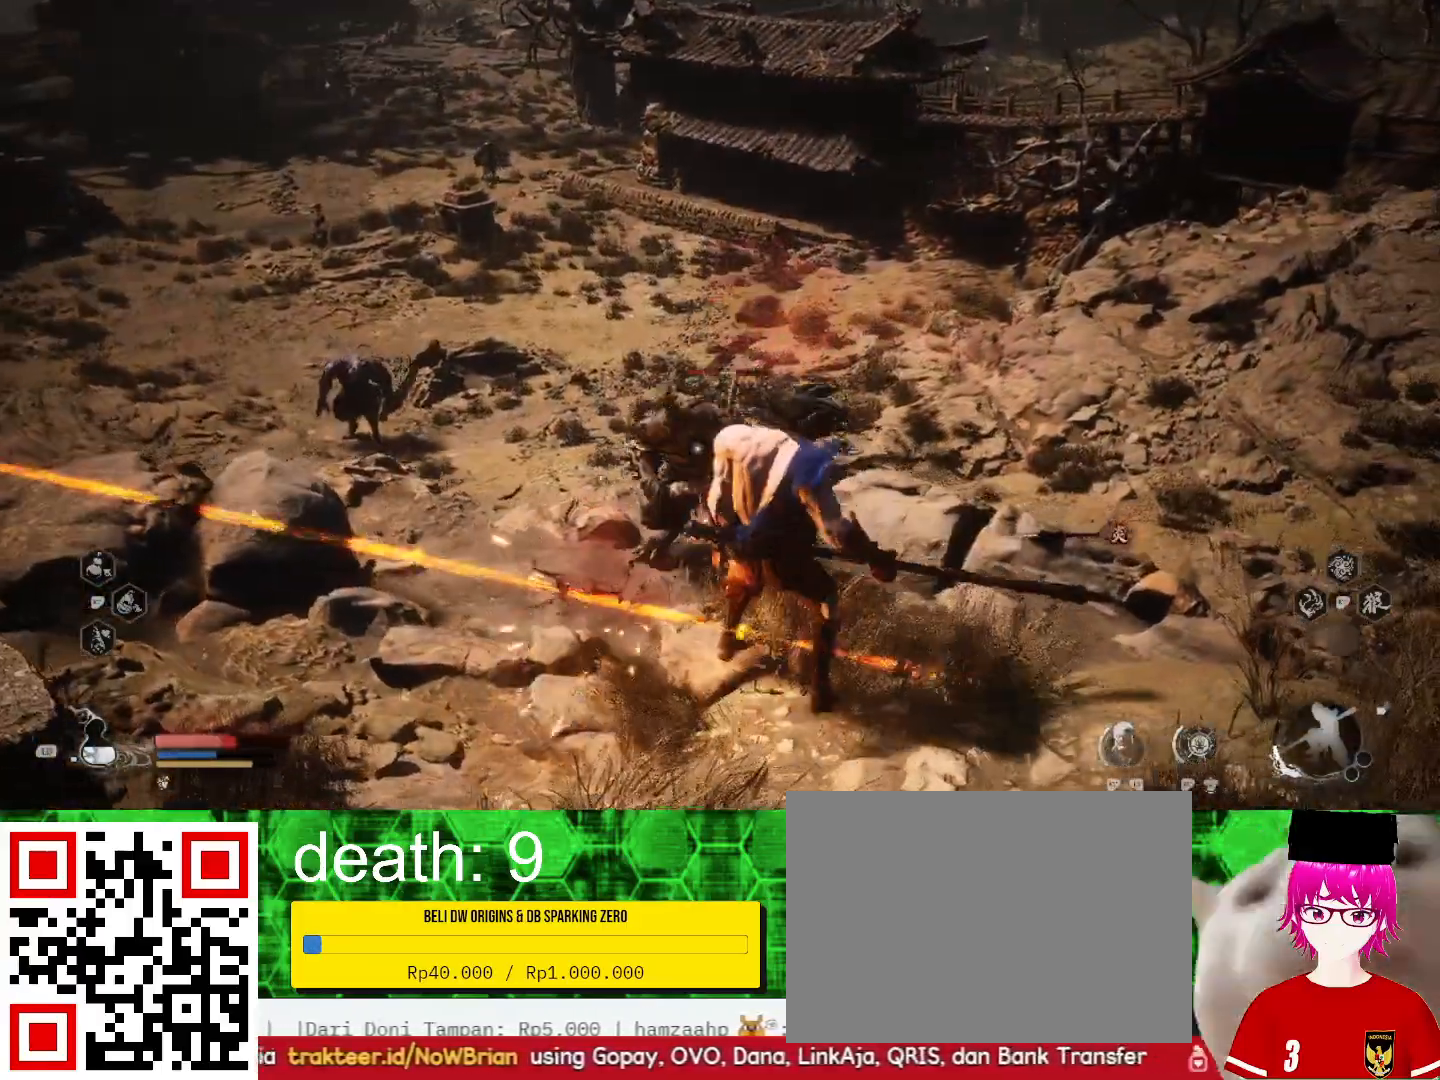
Gameplay with a controller (PlayStation layout); each line is a JSON object with the inputs held at the frame after it. "events" lists button and stick changes between this image and that frame as [ms after this image, input, new state], when the widget could be followed in between.
{"buttons": [], "left_stick": "up-left", "right_stick": "center", "events": [[133, "SQUARE", "up"], [233, "SQUARE", "down"], [267, "left_stick", "left"], [333, "SQUARE", "up"], [367, "SQUARE", "down"], [400, "left_stick", "up-left"], [500, "SQUARE", "up"]]}
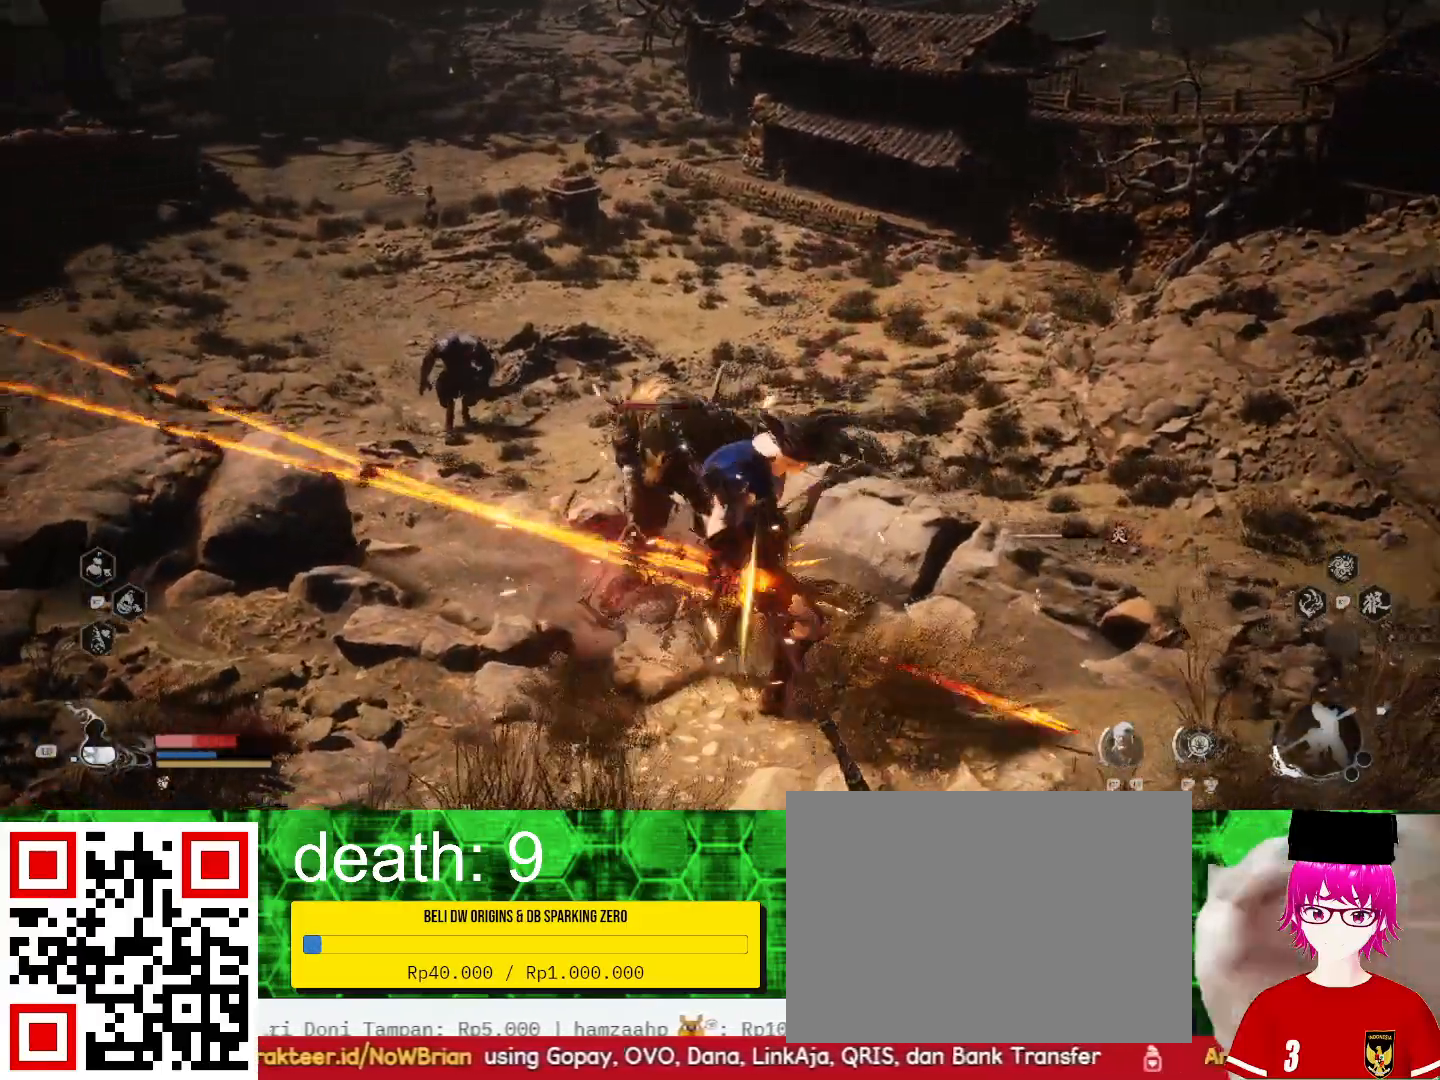
{"buttons": ["SQUARE"], "left_stick": "up-left", "right_stick": "center", "events": [[67, "SQUARE", "down"], [200, "SQUARE", "up"], [267, "SQUARE", "down"], [367, "SQUARE", "up"], [467, "SQUARE", "down"]]}
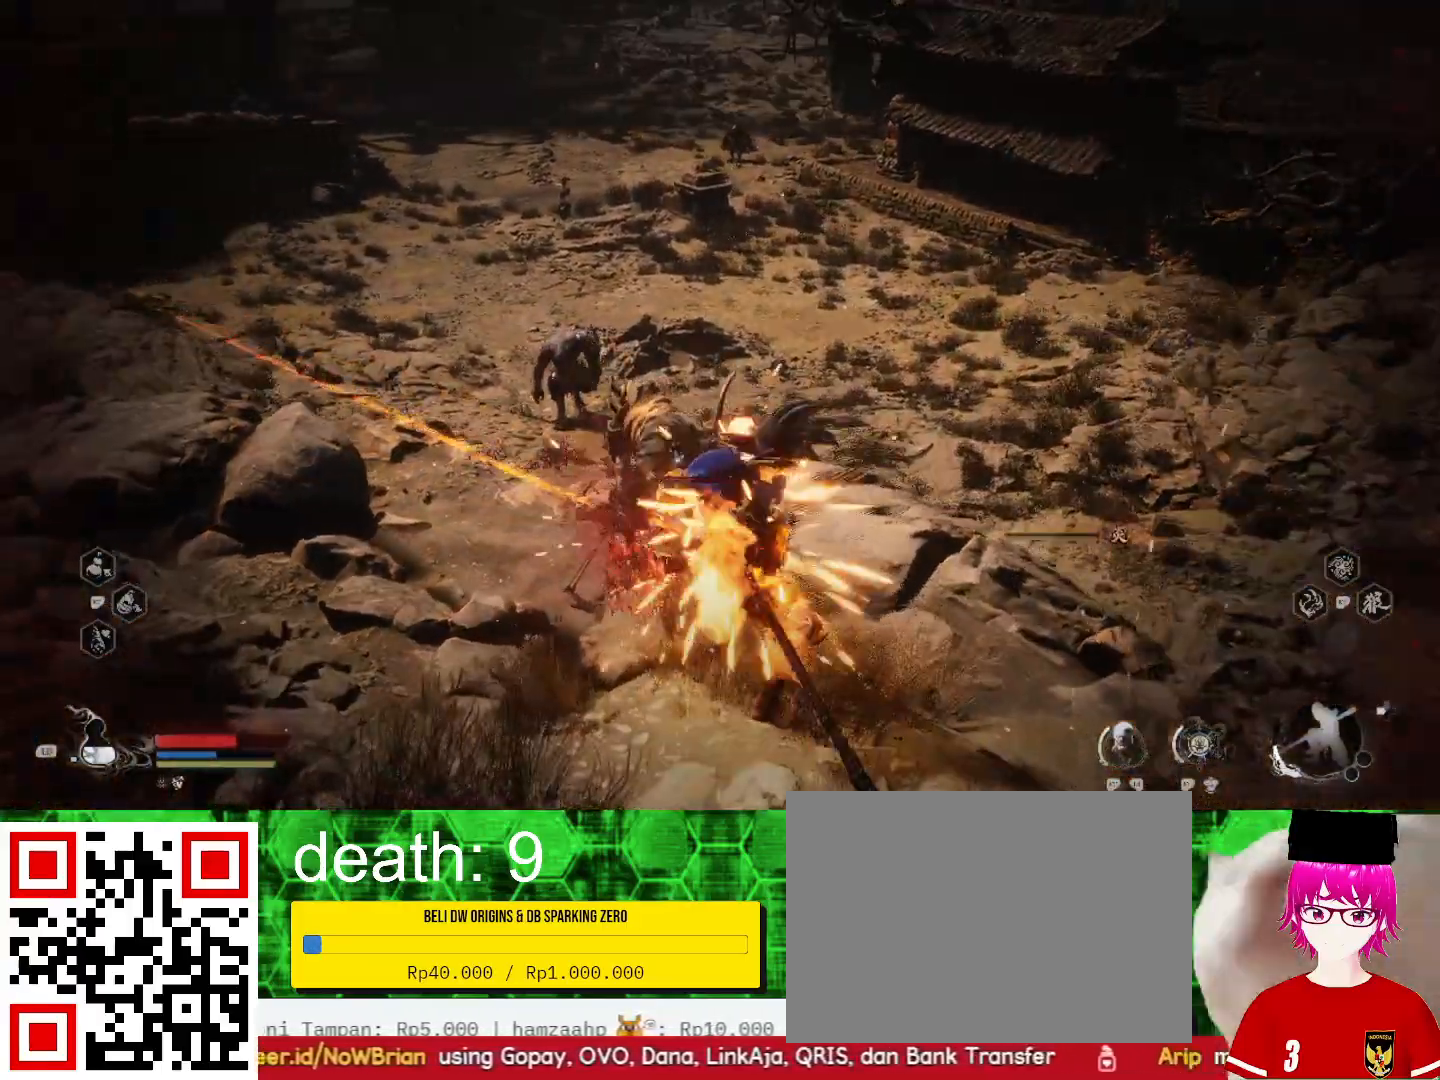
{"buttons": [], "left_stick": "left", "right_stick": "center", "events": [[33, "SQUARE", "up"], [167, "SQUARE", "down"], [167, "left_stick", "left"], [267, "SQUARE", "up"], [333, "SQUARE", "down"], [433, "SQUARE", "up"]]}
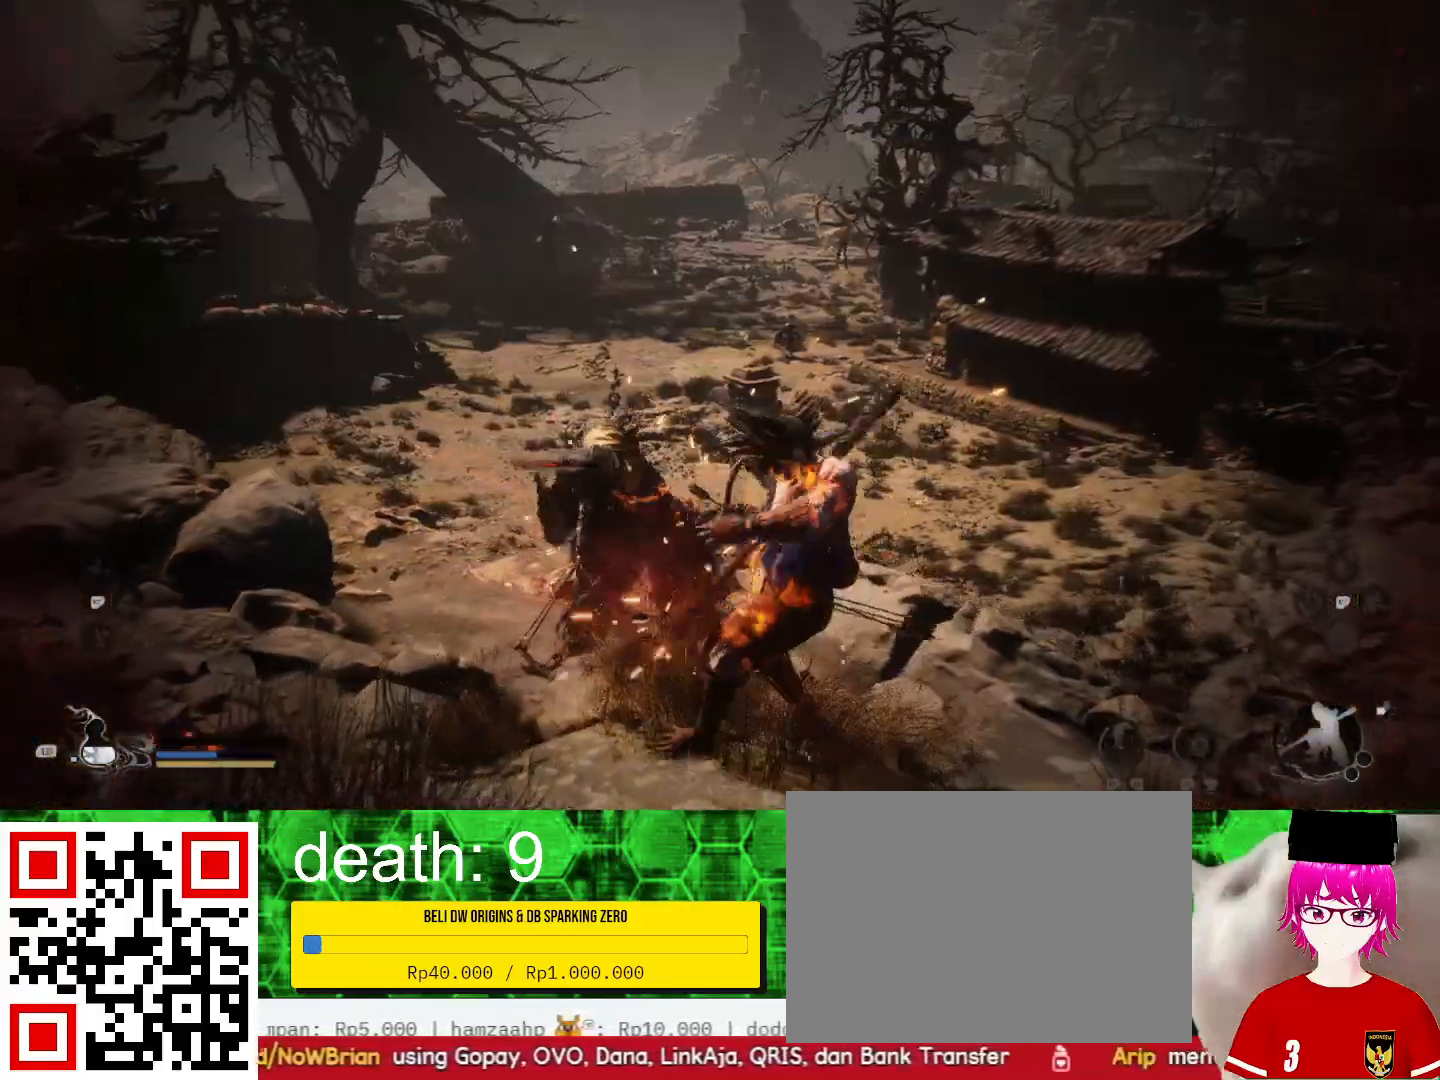
{"buttons": [], "left_stick": "center", "right_stick": "center", "events": [[33, "SQUARE", "down"], [133, "SQUARE", "up"], [267, "left_stick", "center"]]}